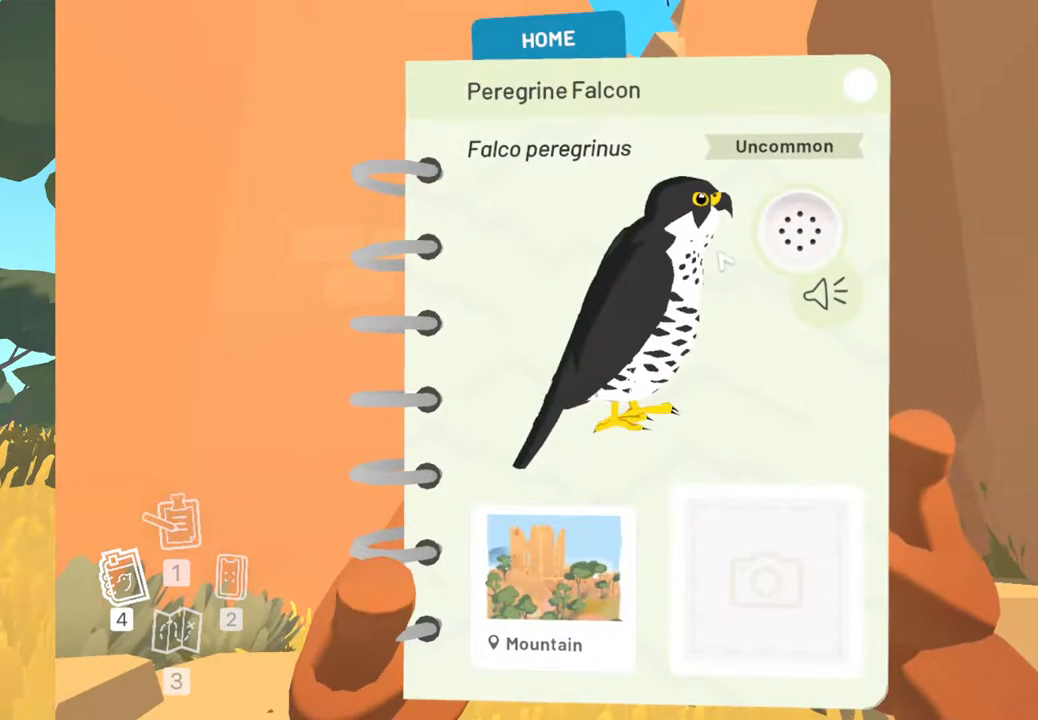
Gameplay with a controller (Xbox layout); each line is a JSON object with the inputs held at the frame after it. "events" lists button and stick changes between this image and that frame as [ms after this image, input, new state], when the widget could be followed in between. Not read: SHARE.
{"buttons": ["B"], "left_stick": "center", "right_stick": "center", "events": [[483, "B", "down"]]}
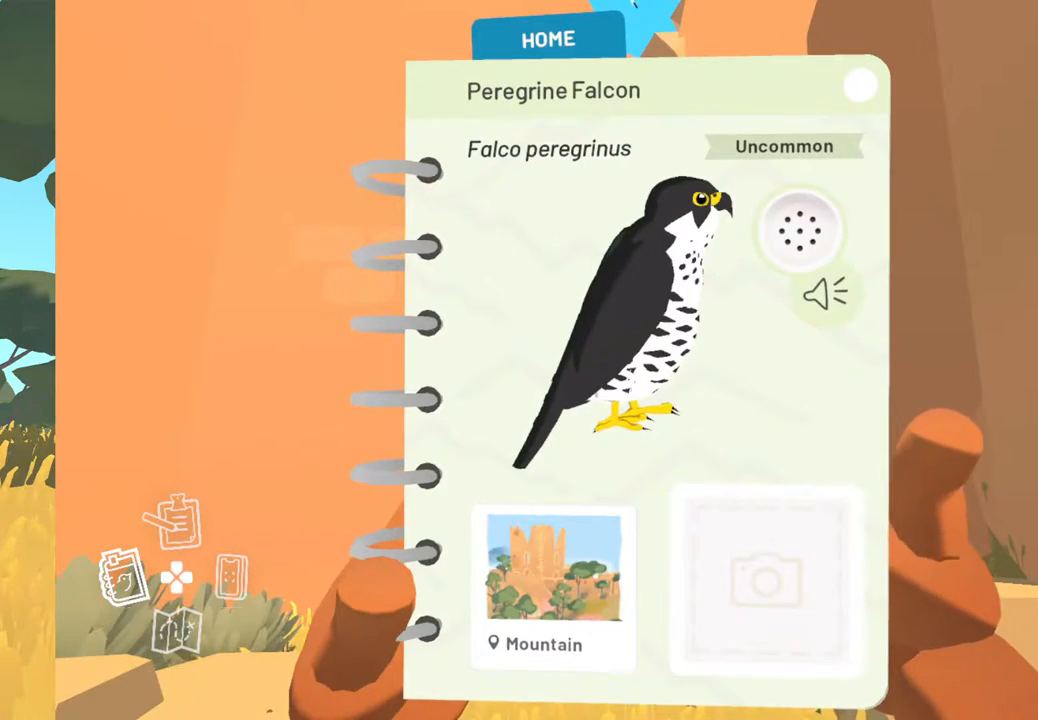
{"buttons": [], "left_stick": "center", "right_stick": "center", "events": [[67, "B", "up"]]}
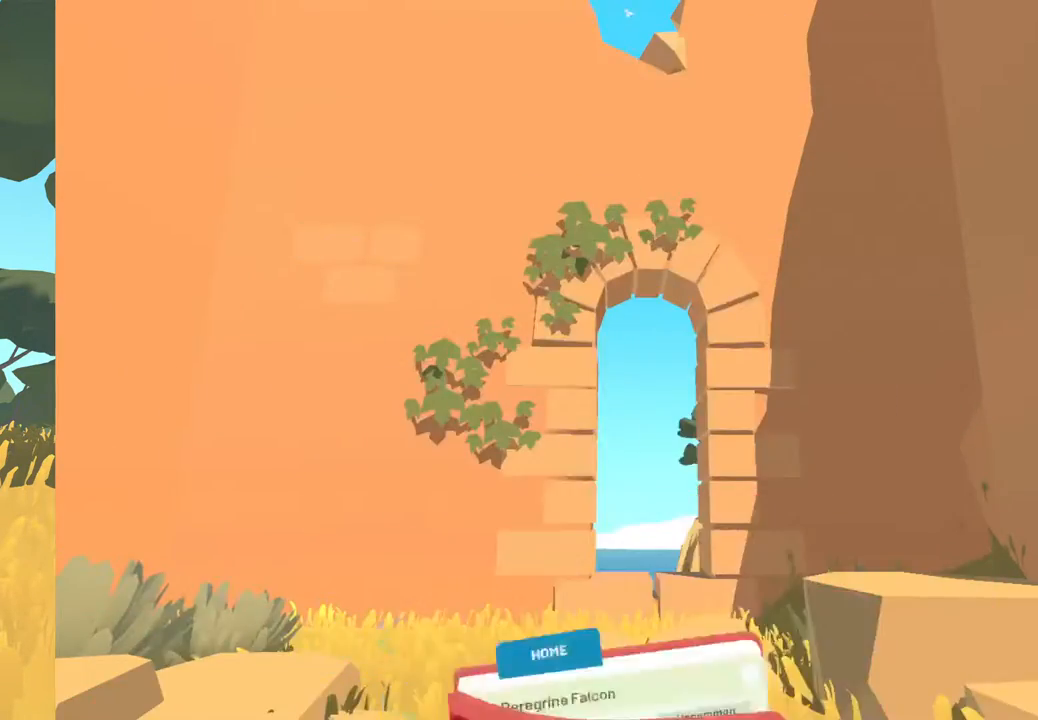
{"buttons": [], "left_stick": "center", "right_stick": "center", "events": []}
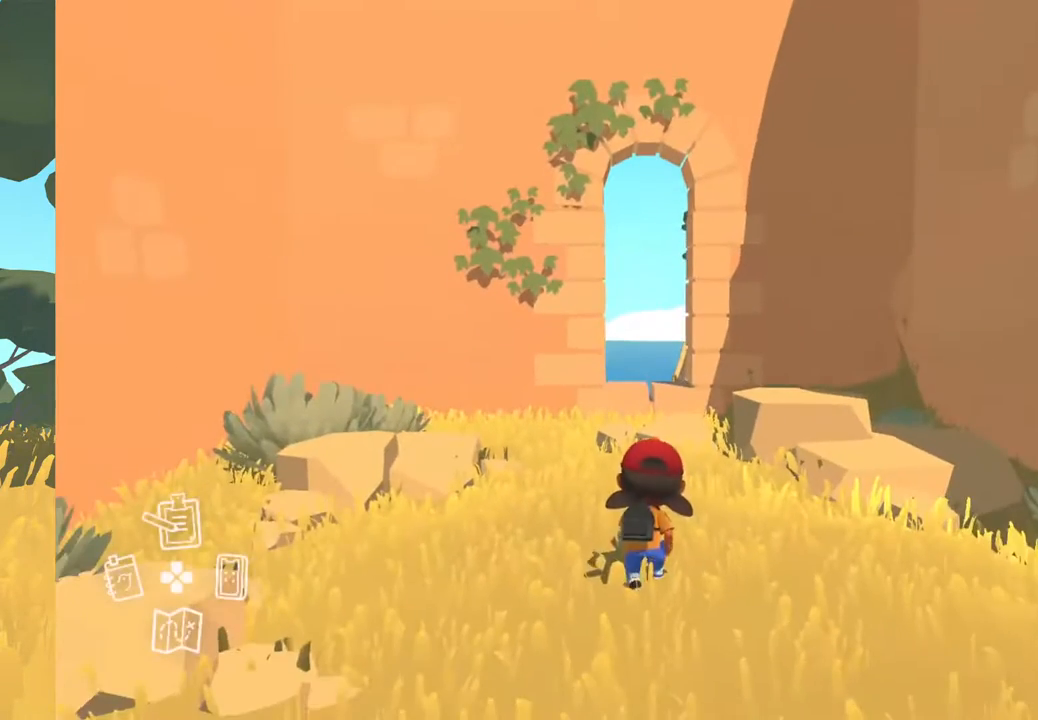
{"buttons": [], "left_stick": "up", "right_stick": "right", "events": [[67, "left_stick", "up"], [483, "right_stick", "right"]]}
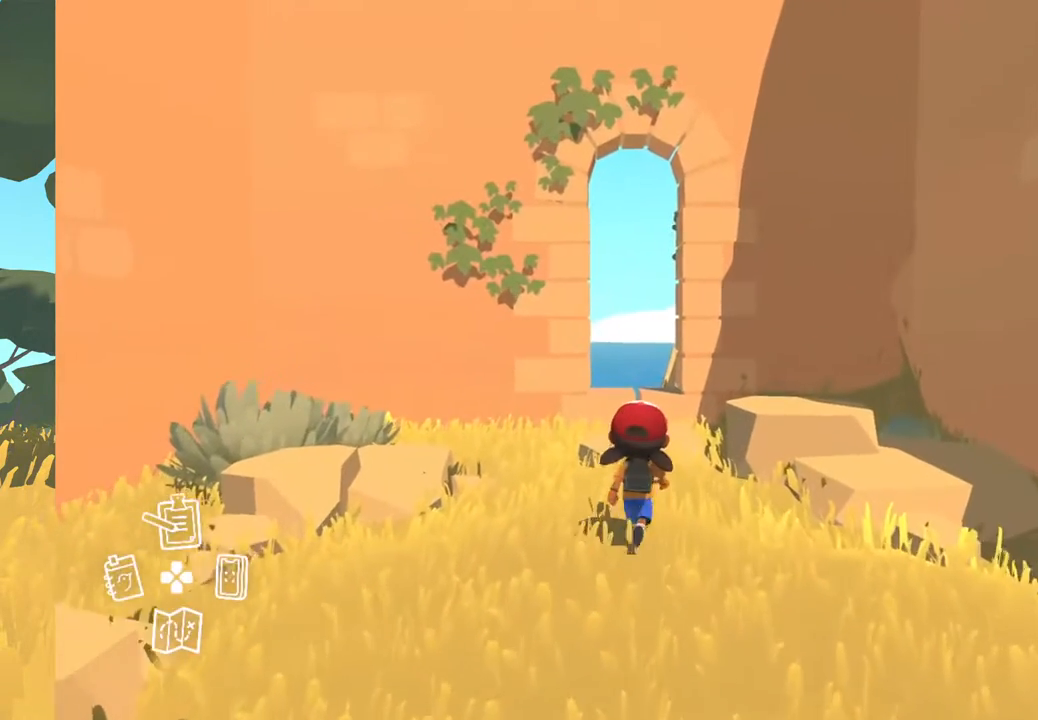
{"buttons": [], "left_stick": "down-left", "right_stick": "right", "events": [[183, "left_stick", "up-left"], [300, "left_stick", "left"], [400, "left_stick", "down-left"]]}
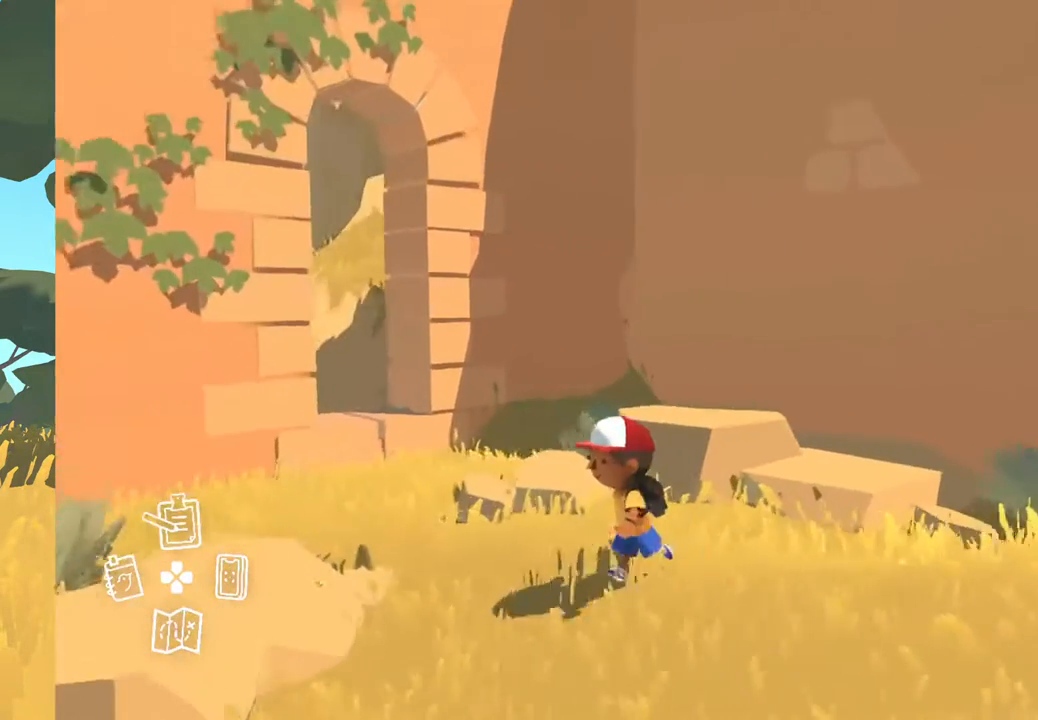
{"buttons": [], "left_stick": "up-left", "right_stick": "left", "events": [[50, "left_stick", "left"], [133, "right_stick", "center"], [167, "left_stick", "up-left"], [433, "right_stick", "left"]]}
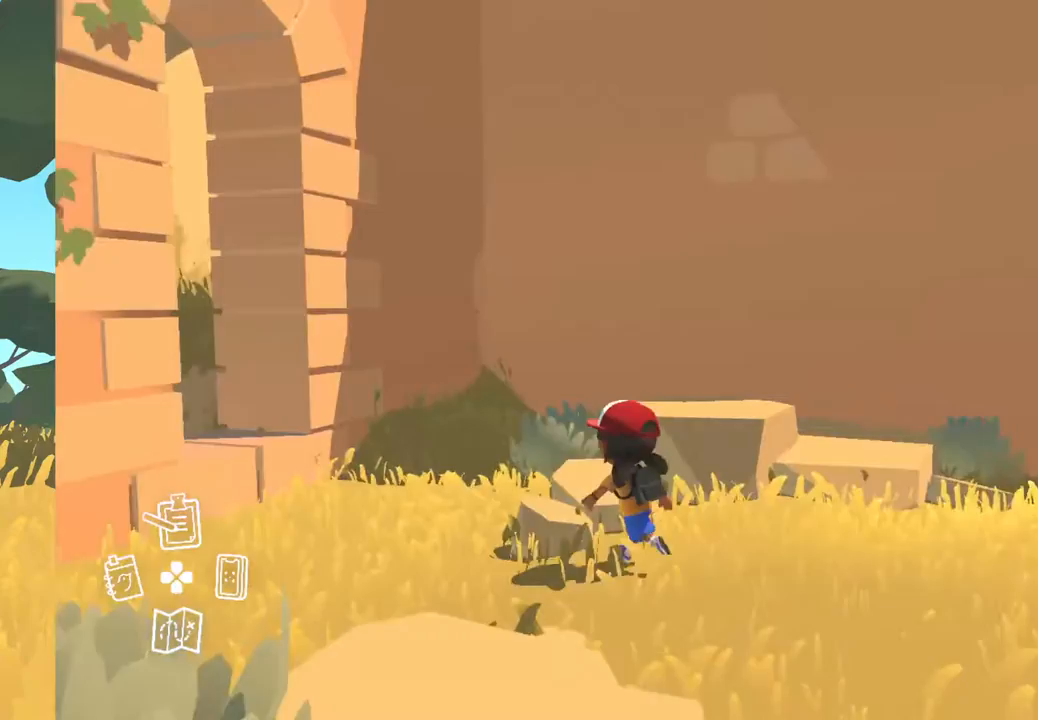
{"buttons": [], "left_stick": "up-left", "right_stick": "left", "events": []}
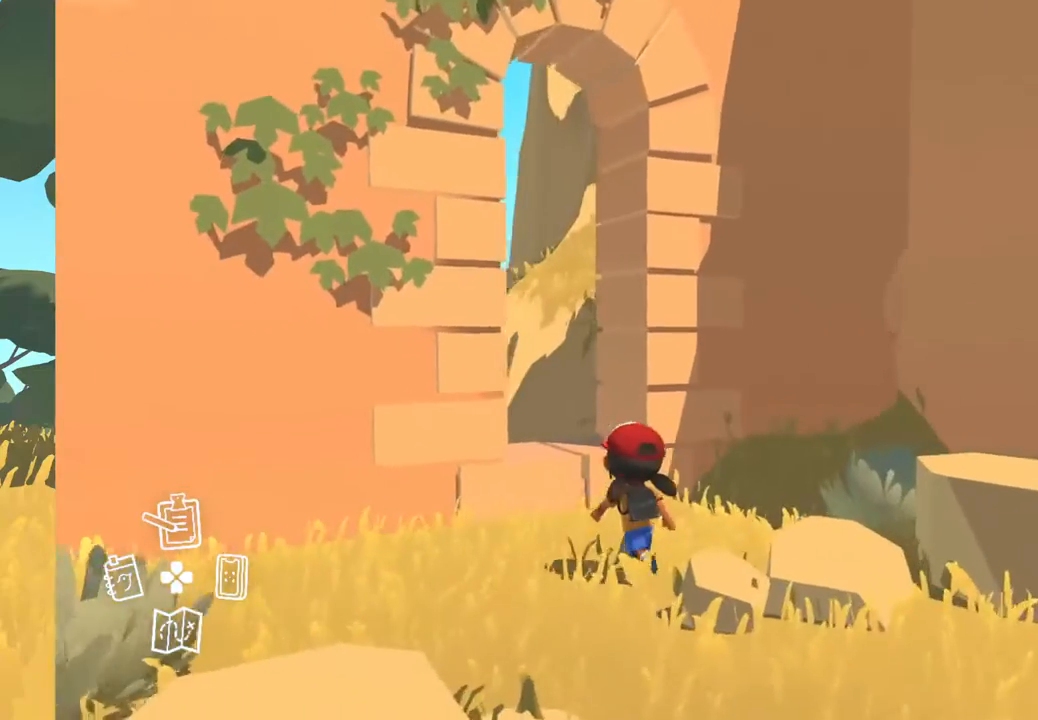
{"buttons": [], "left_stick": "up", "right_stick": "up-left", "events": [[100, "left_stick", "up"], [467, "right_stick", "up-left"]]}
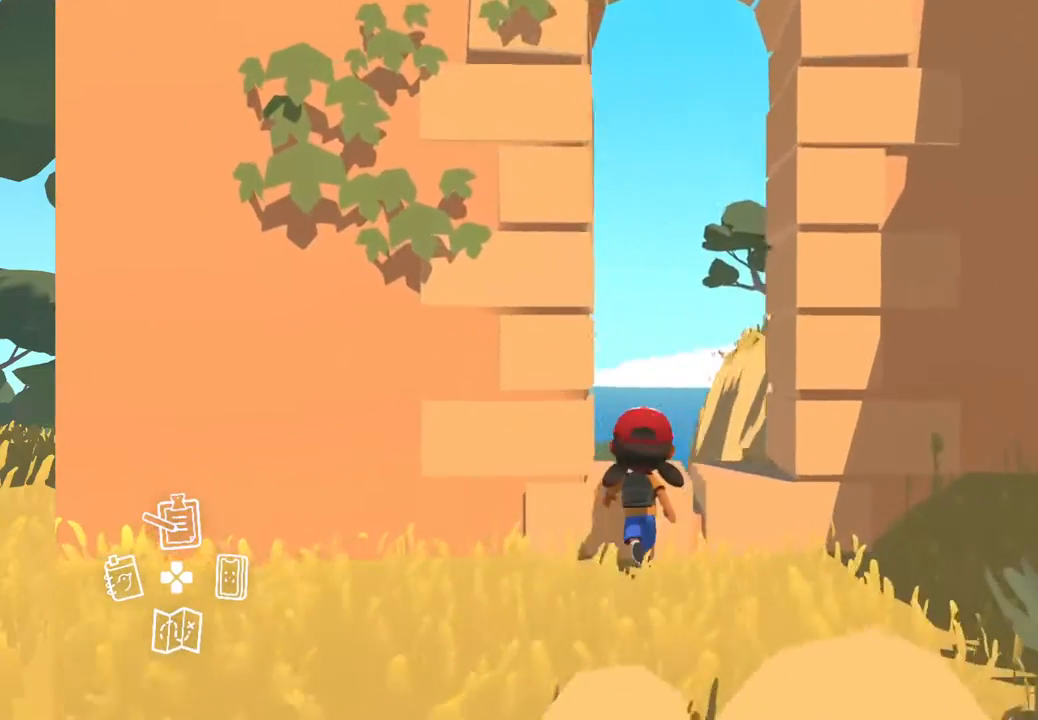
{"buttons": [], "left_stick": "up-right", "right_stick": "down", "events": [[67, "right_stick", "center"], [300, "right_stick", "down"], [467, "left_stick", "up-right"]]}
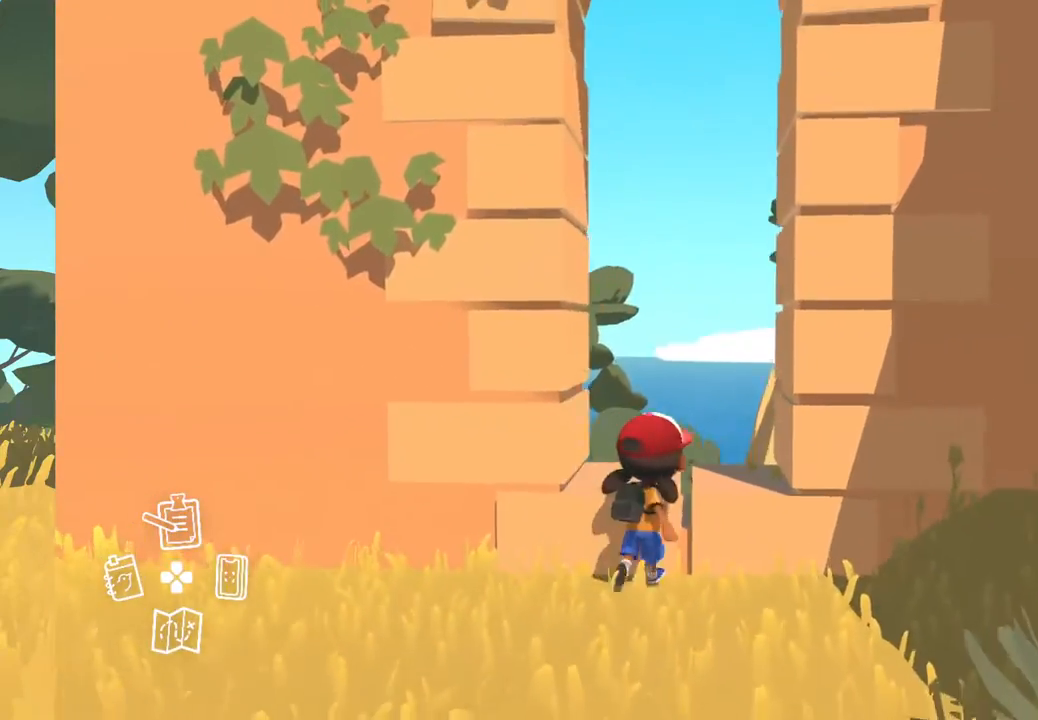
{"buttons": [], "left_stick": "center", "right_stick": "center", "events": [[150, "left_stick", "up"], [450, "left_stick", "center"], [450, "right_stick", "center"]]}
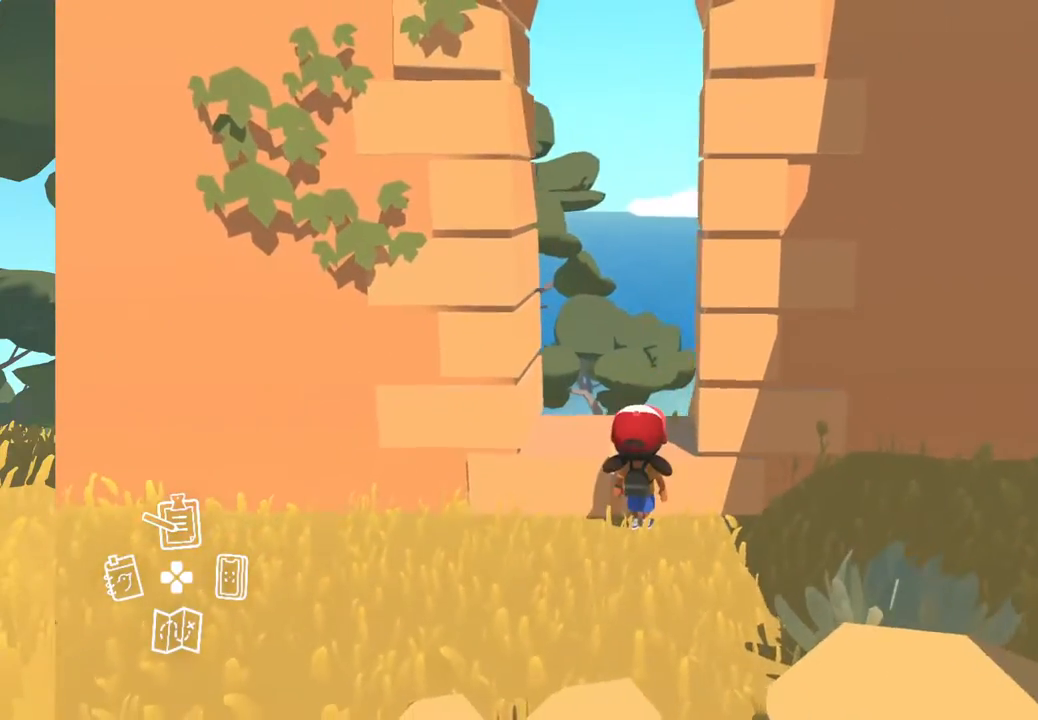
{"buttons": [], "left_stick": "center", "right_stick": "up-left", "events": [[117, "right_stick", "up"], [333, "right_stick", "up-left"]]}
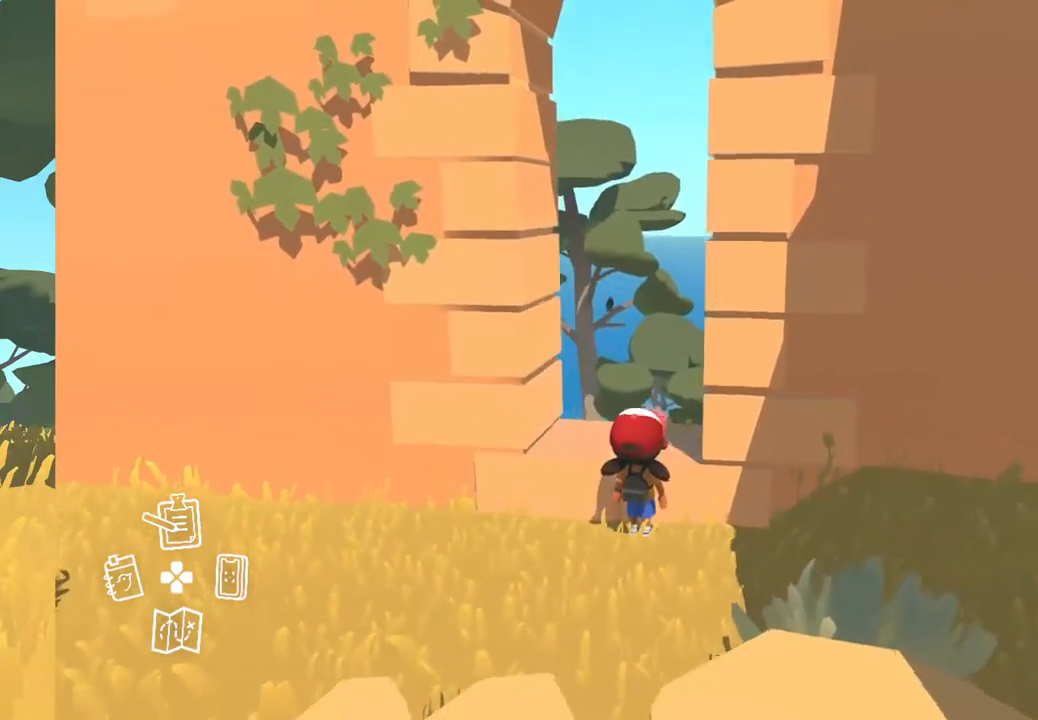
{"buttons": [], "left_stick": "center", "right_stick": "center", "events": [[33, "right_stick", "center"]]}
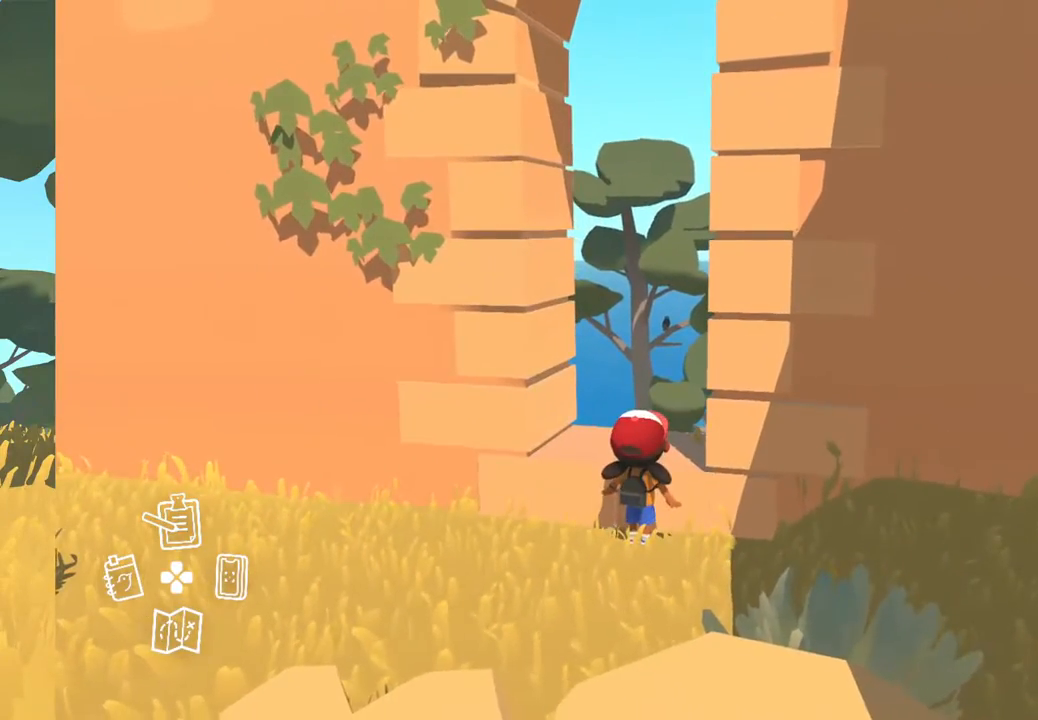
{"buttons": [], "left_stick": "center", "right_stick": "center", "events": [[333, "DPAD_RIGHT", "down"], [467, "DPAD_RIGHT", "up"]]}
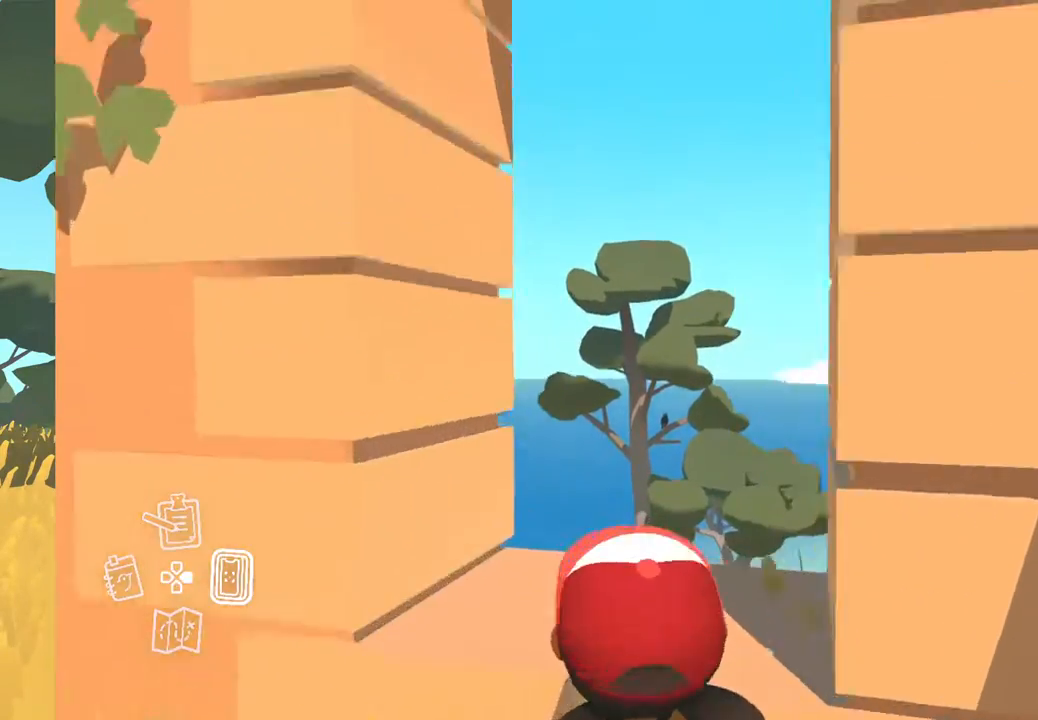
{"buttons": [], "left_stick": "center", "right_stick": "down", "events": [[317, "right_stick", "down"]]}
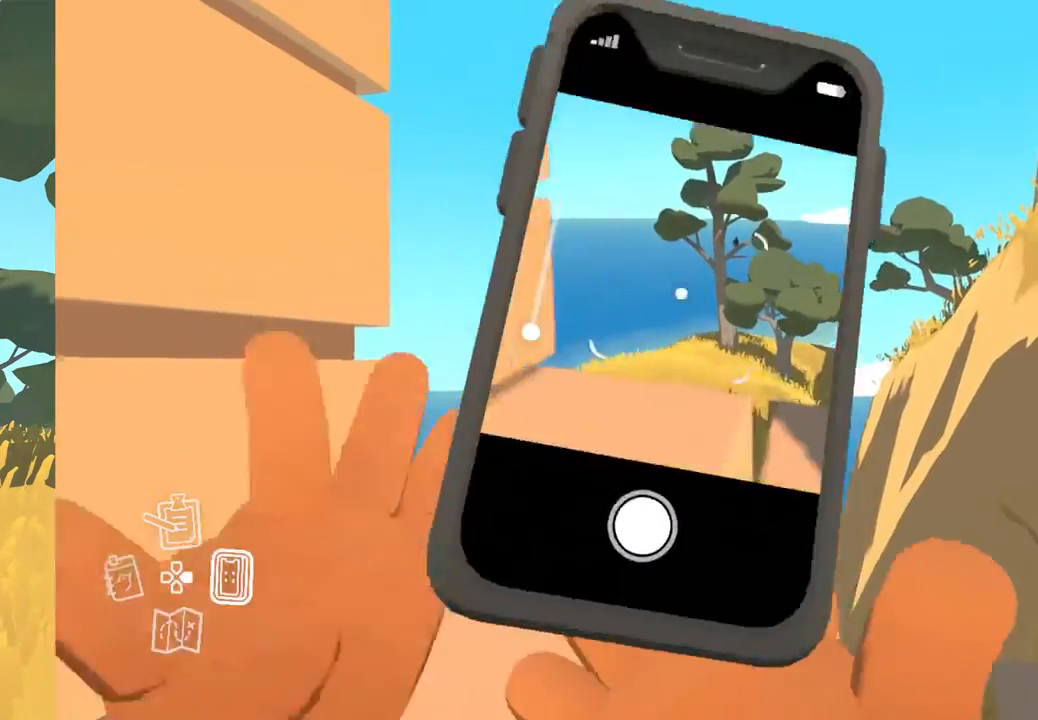
{"buttons": [], "left_stick": "center", "right_stick": "center", "events": [[17, "right_stick", "center"]]}
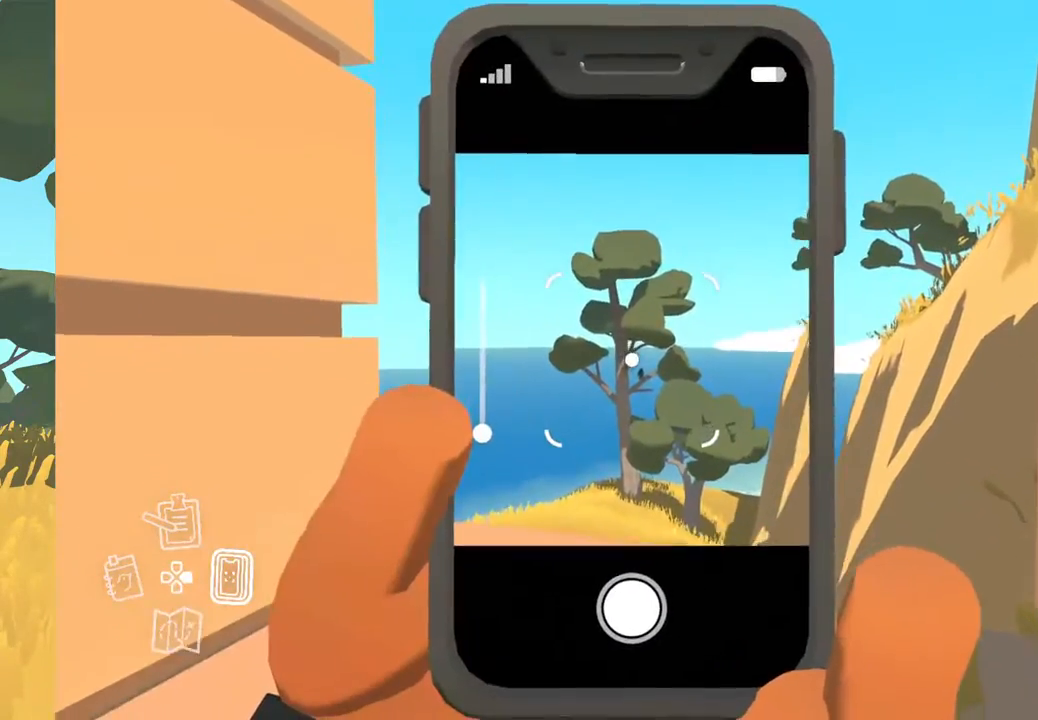
{"buttons": [], "left_stick": "center", "right_stick": "center", "events": [[317, "R1", "down"], [417, "R1", "up"]]}
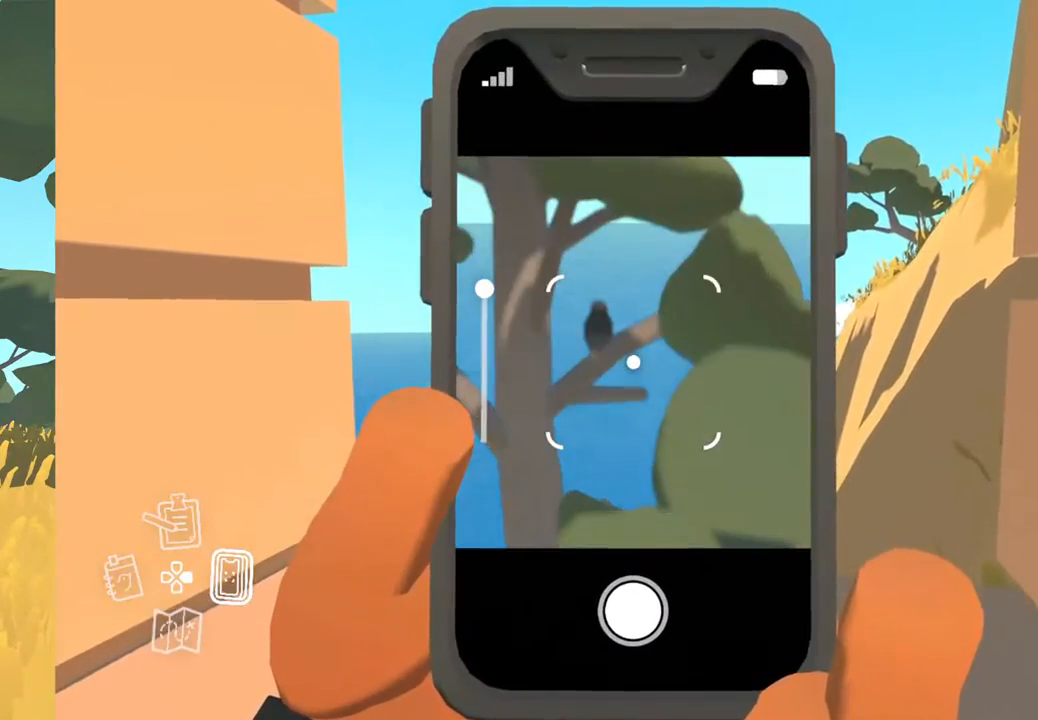
{"buttons": [], "left_stick": "center", "right_stick": "up-left", "events": [[250, "right_stick", "up-left"]]}
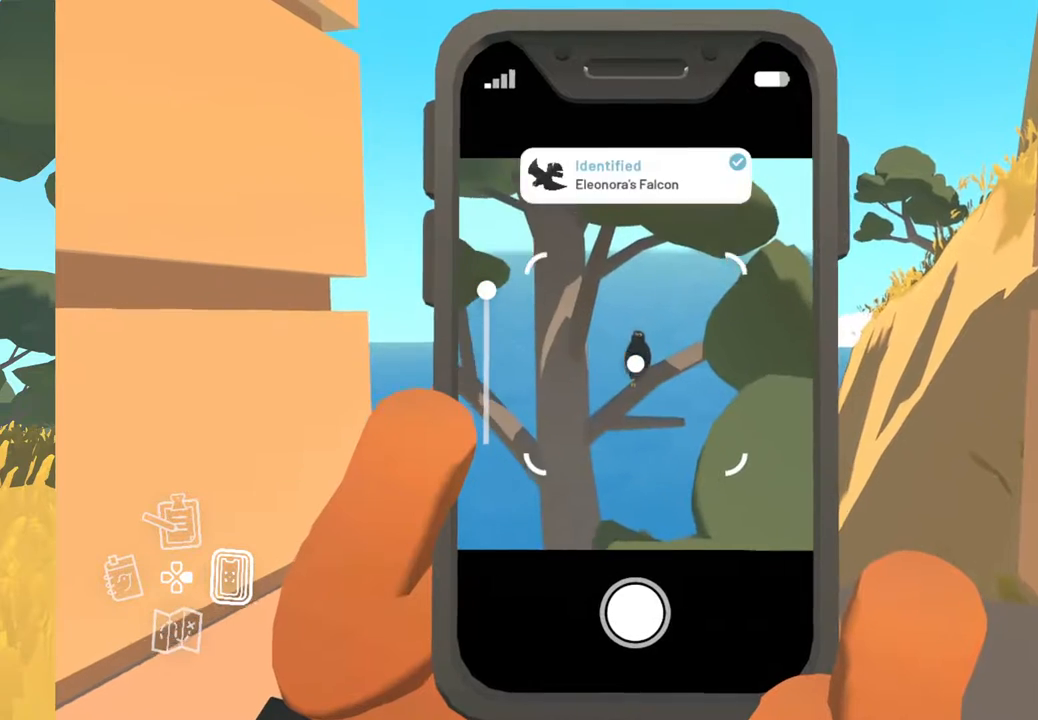
{"buttons": [], "left_stick": "center", "right_stick": "center", "events": [[67, "right_stick", "center"]]}
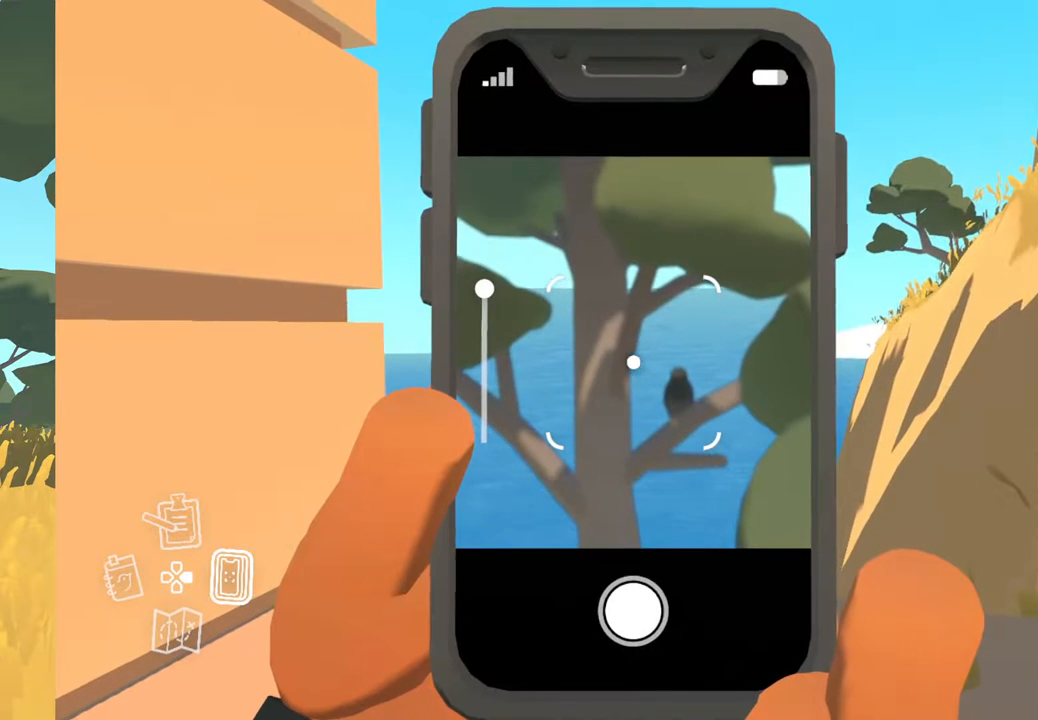
{"buttons": [], "left_stick": "center", "right_stick": "center", "events": []}
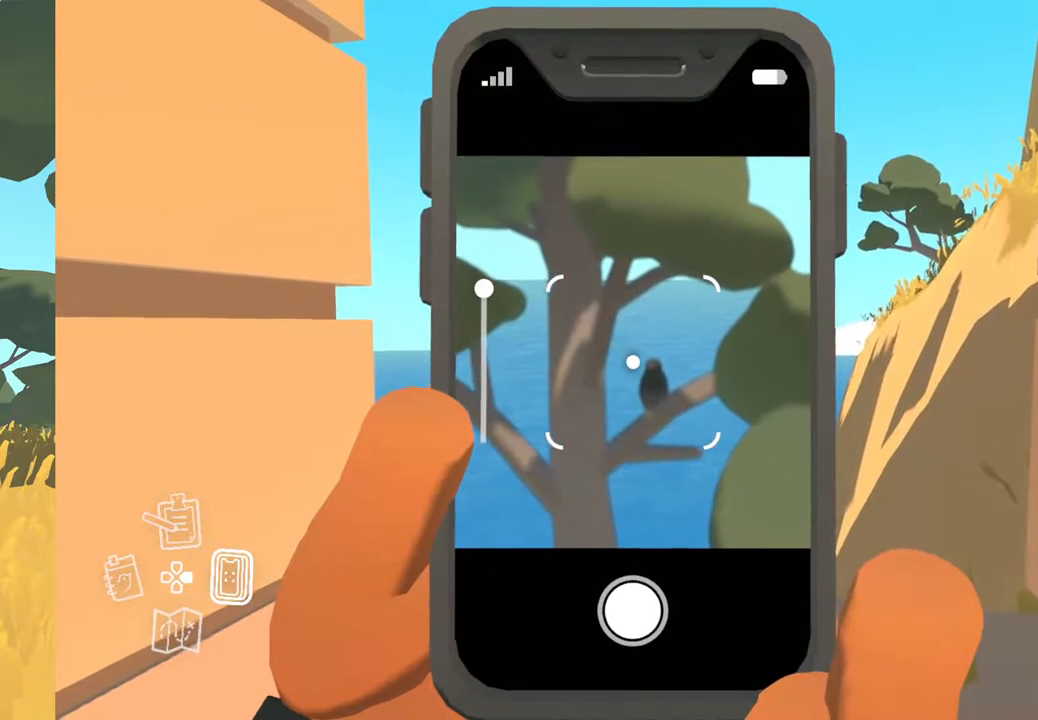
{"buttons": [], "left_stick": "center", "right_stick": "center", "events": []}
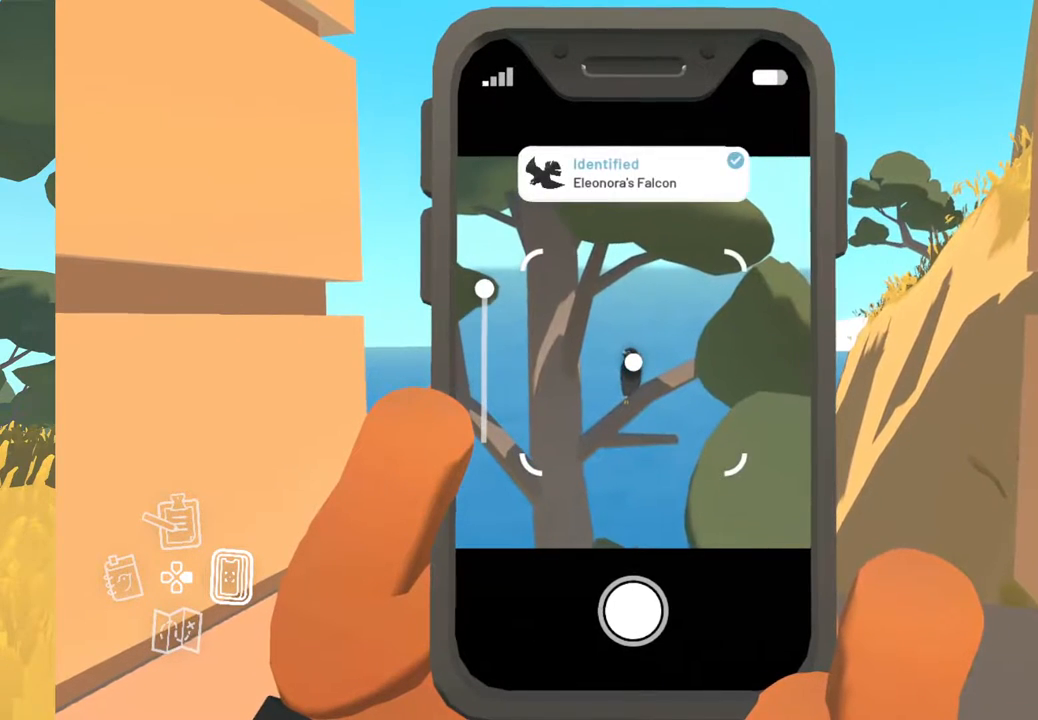
{"buttons": [], "left_stick": "center", "right_stick": "center", "events": []}
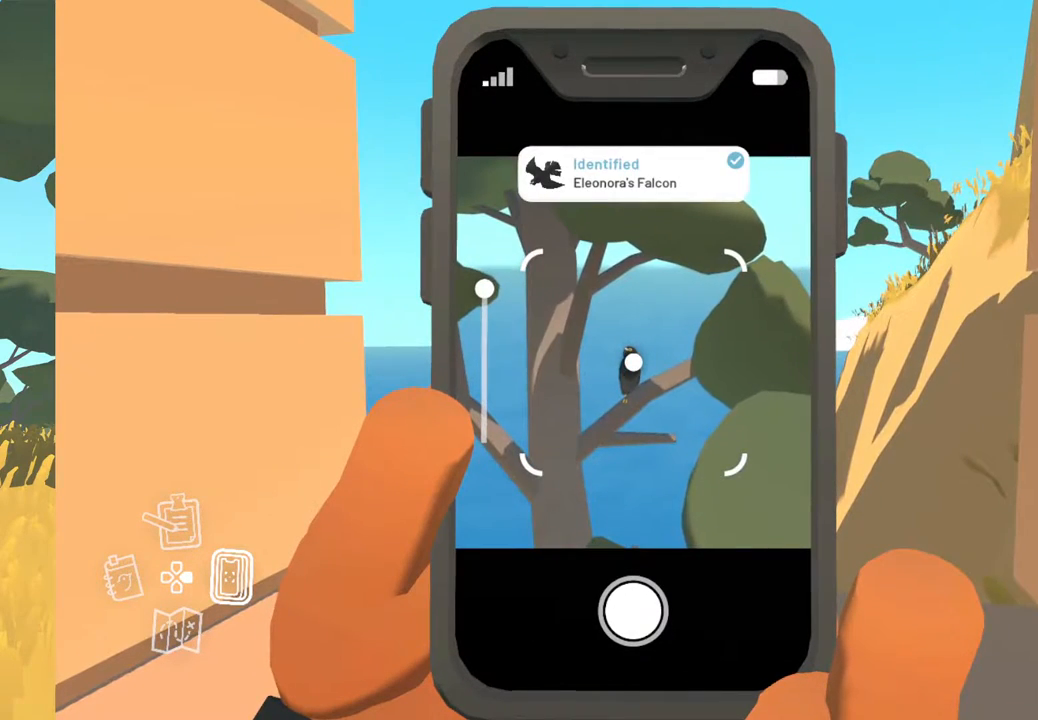
{"buttons": [], "left_stick": "center", "right_stick": "center", "events": []}
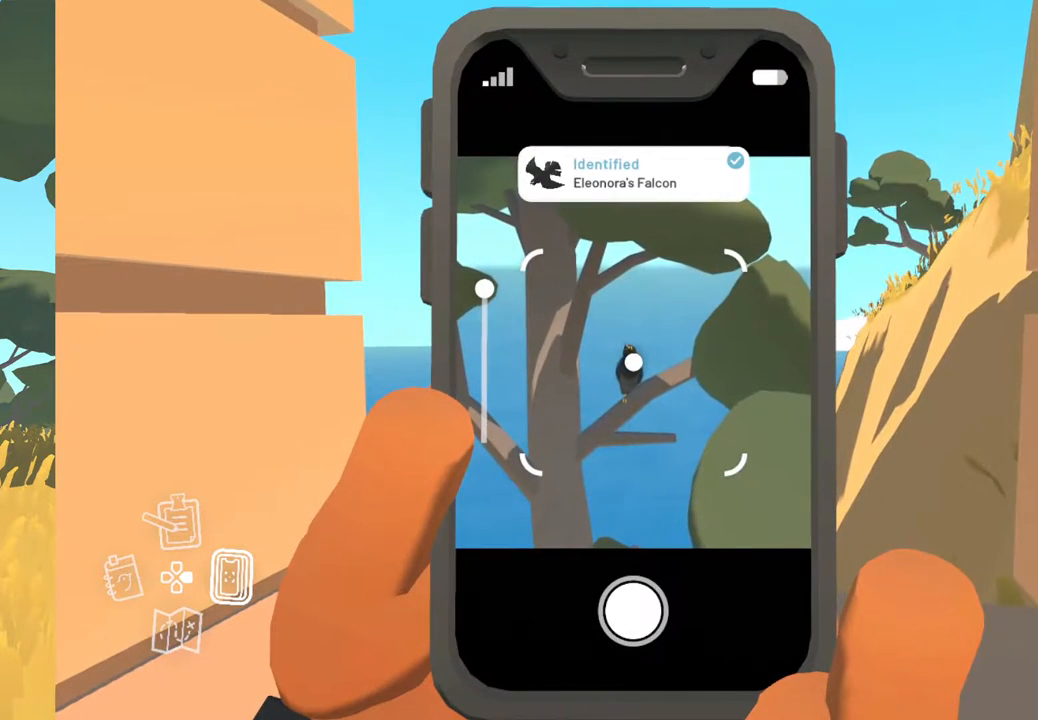
{"buttons": [], "left_stick": "center", "right_stick": "down-right", "events": [[167, "right_stick", "down-right"]]}
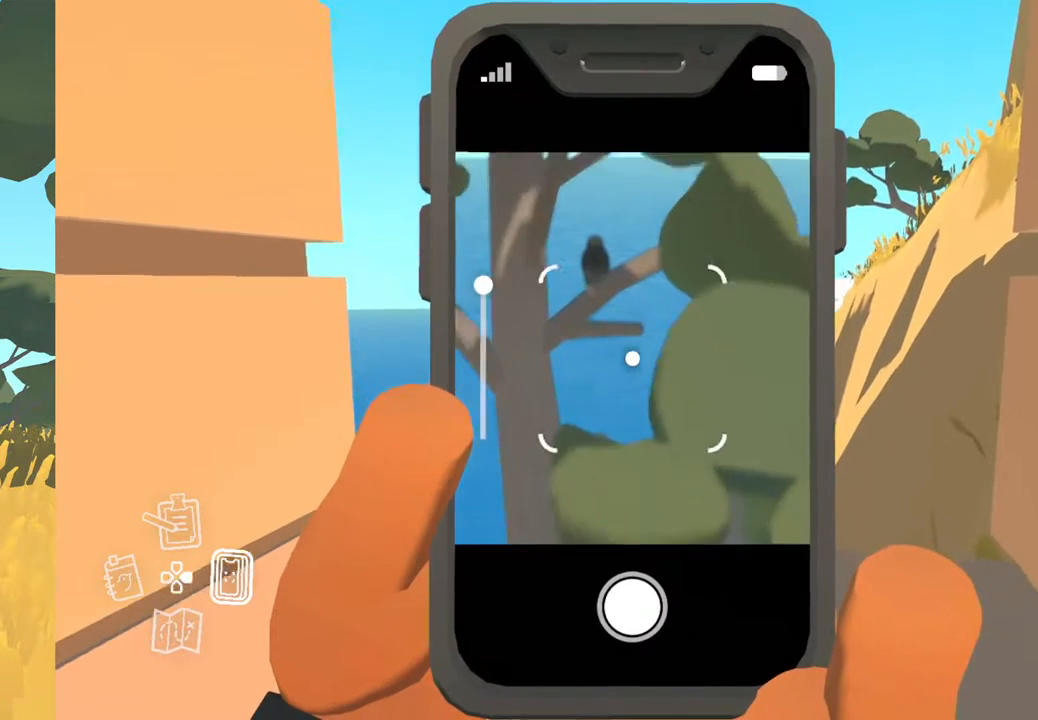
{"buttons": [], "left_stick": "center", "right_stick": "center", "events": [[217, "right_stick", "center"]]}
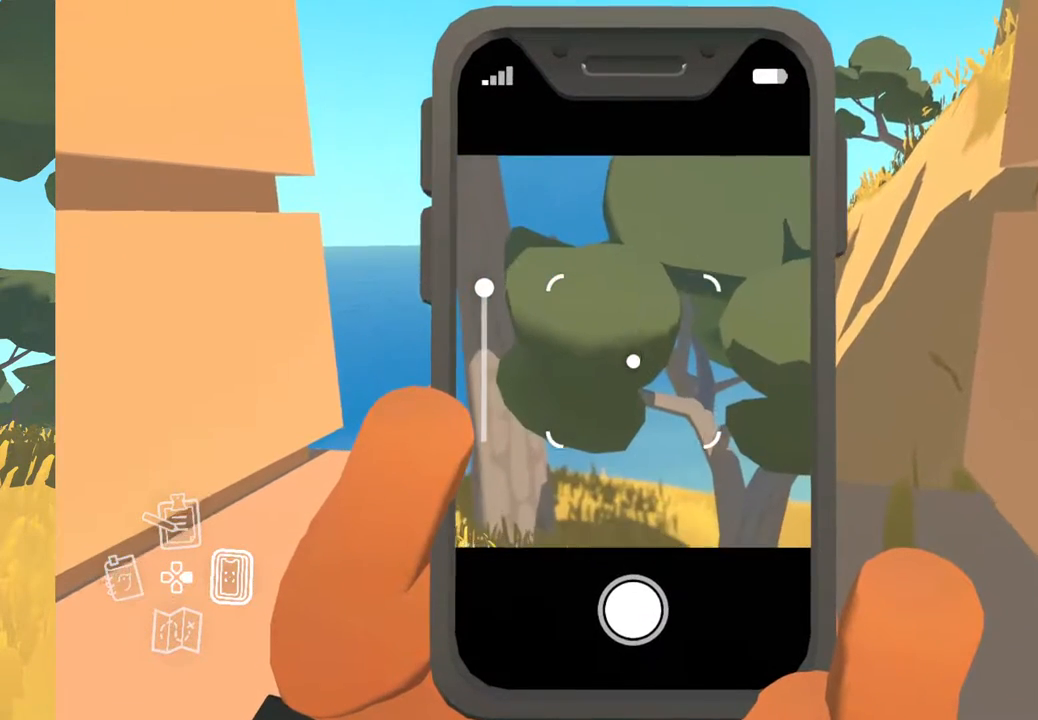
{"buttons": [], "left_stick": "center", "right_stick": "down-right", "events": [[17, "right_stick", "down-right"]]}
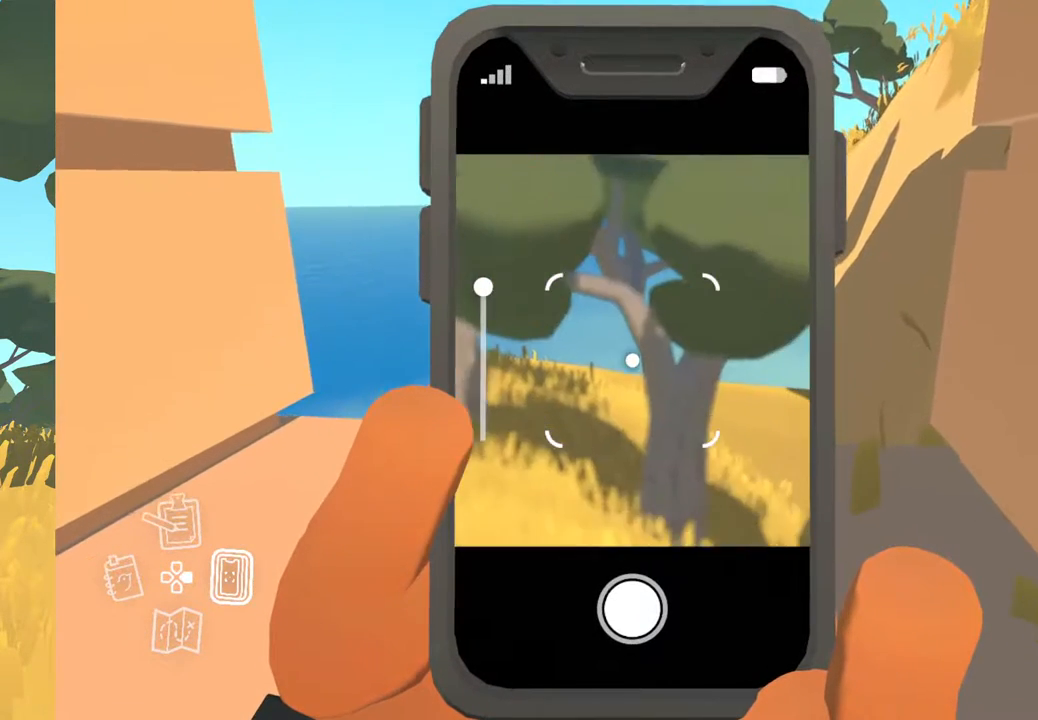
{"buttons": [], "left_stick": "center", "right_stick": "center", "events": [[83, "right_stick", "down"], [500, "right_stick", "center"]]}
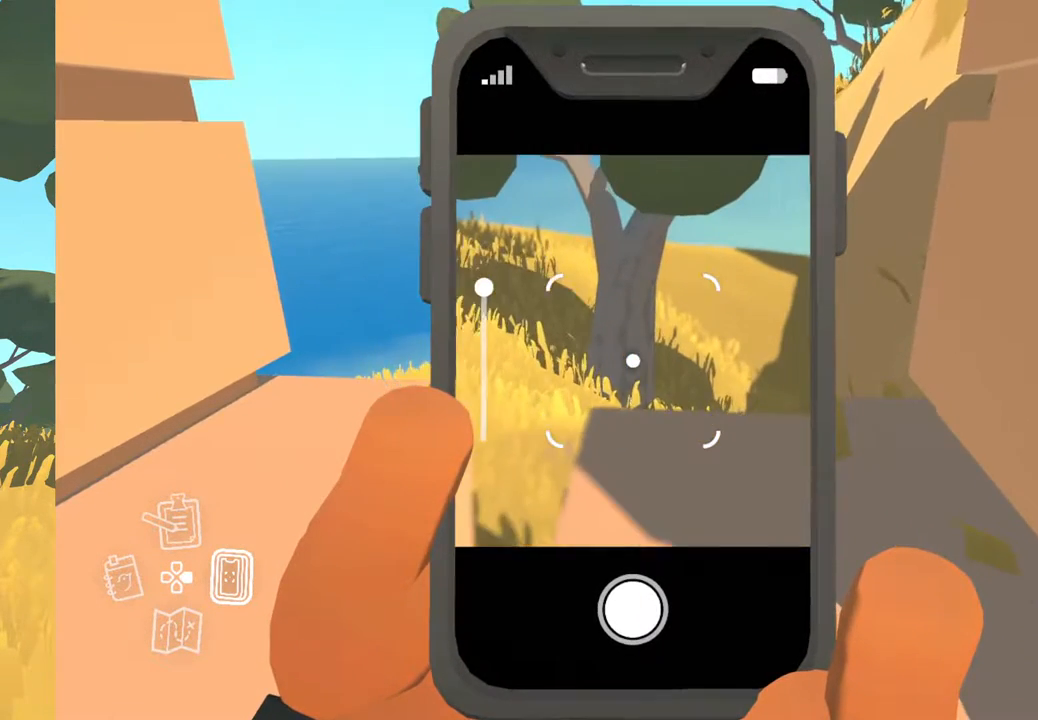
{"buttons": [], "left_stick": "center", "right_stick": "up-right", "events": [[83, "right_stick", "up-right"]]}